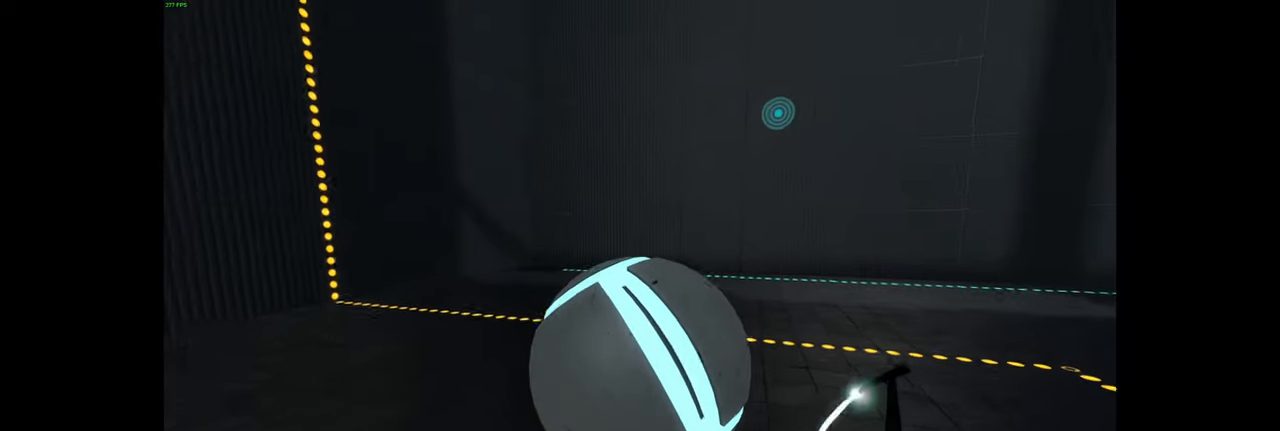
Gameplay with keyboard and mouse; each line is a JSON object with the keys and mouse buttons held at the frame after it. "events" lists presses ("down") and releases ("up") of "a", "d", "e", "f", "q", "r", "s", "shift", "space", "tab", "w", "mouse_left", "mouse_wheel", "mouse_right", "mouse_mb4" and "mouse_mb5" between this image and that frame as [ms after this image, input, new state], when the widget could be followed in between; "ctrl" appears only as held states. "mouse_left", "mouse_wheel", "mouse_right", "mouse_mb4", "mouse_mb5" = the "left", "wheel", "right", "mb4", "mb5" buttons of the "mouse" list. No other keys are recorded. "wheel" means that the mouse wheel is clicked or scrolled. Mouse movement is not recorded.
{"keys": ["a"], "mouse": [], "events": [[350, "space", "down"], [417, "d", "up"], [450, "a", "down"], [450, "space", "up"]]}
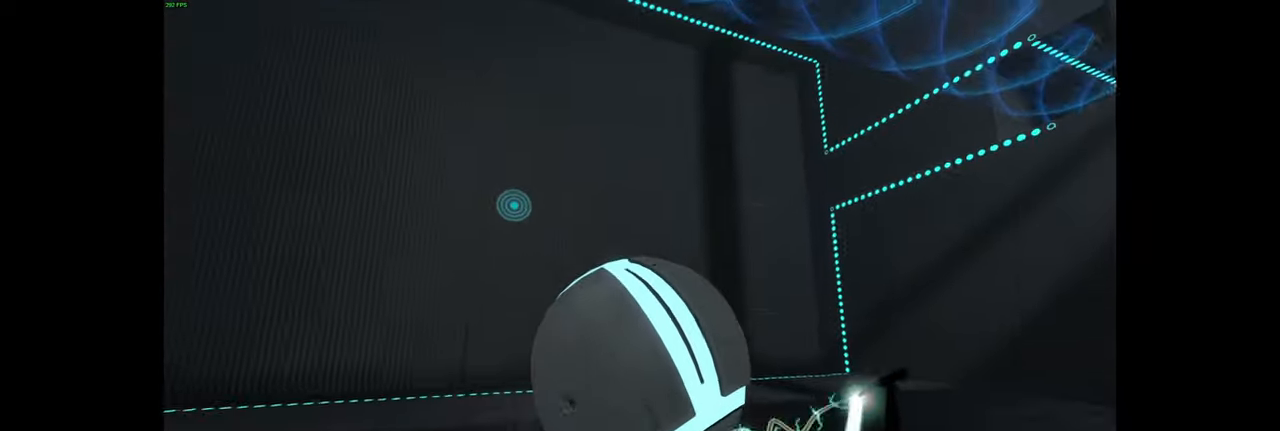
{"keys": [], "mouse": [], "events": [[333, "a", "up"]]}
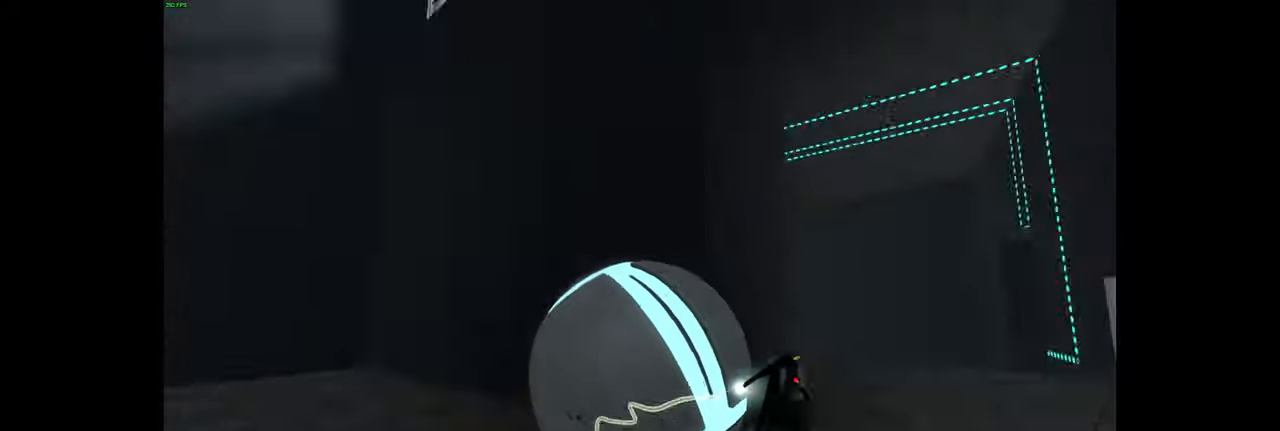
{"keys": ["d"], "mouse": [], "events": [[250, "d", "down"]]}
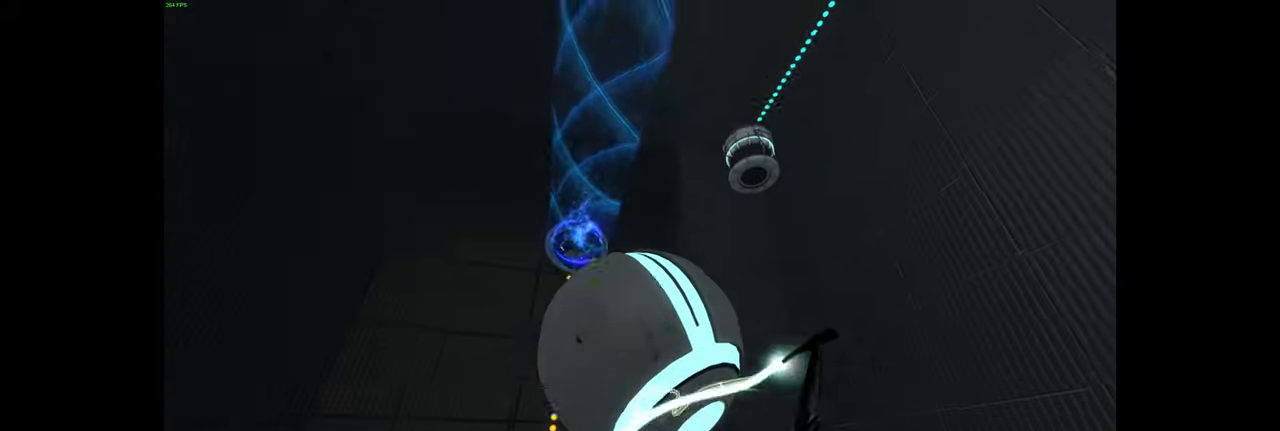
{"keys": [], "mouse": [], "events": [[283, "w", "down"], [317, "d", "up"], [417, "w", "up"]]}
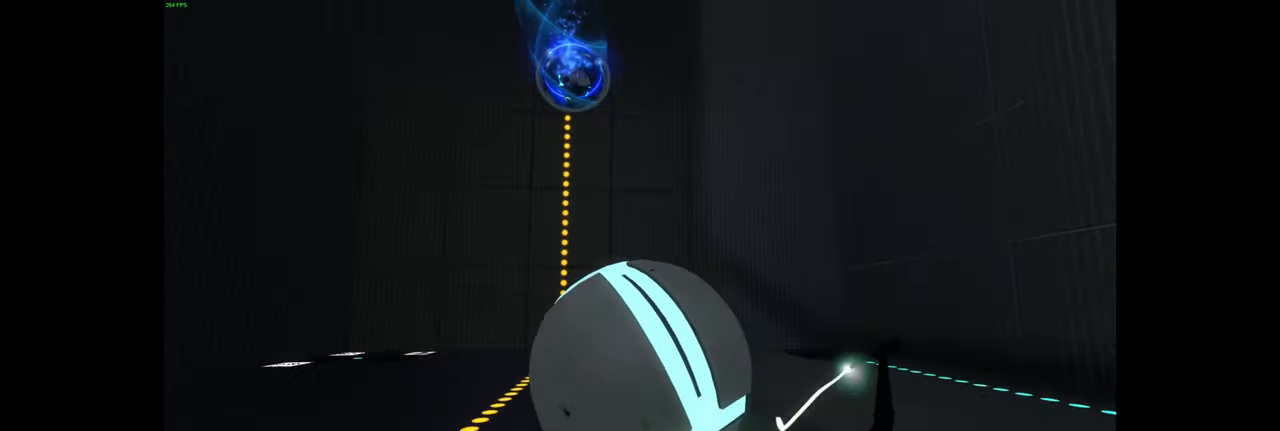
{"keys": ["w"], "mouse": [], "events": [[317, "w", "down"]]}
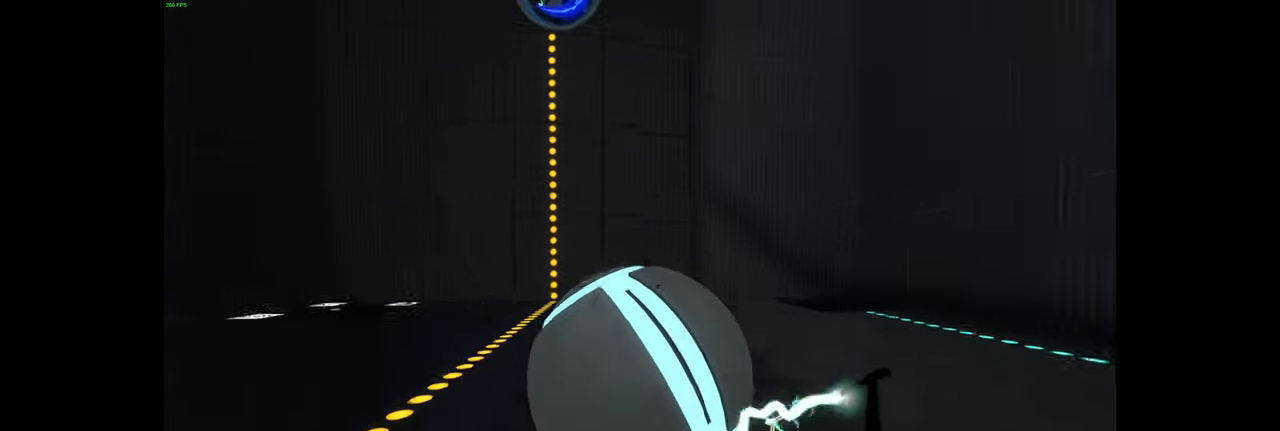
{"keys": ["w"], "mouse": [], "events": [[100, "d", "down"], [250, "d", "up"]]}
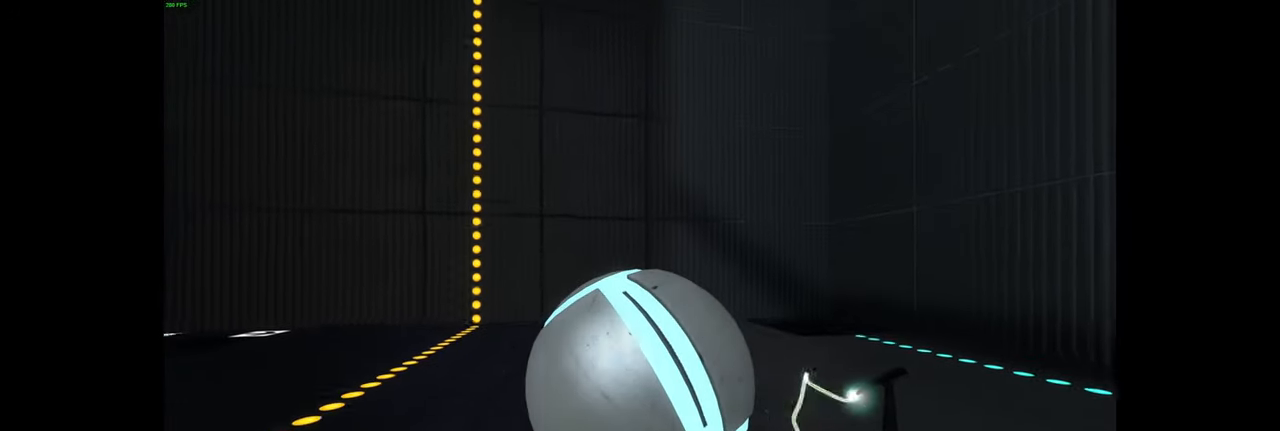
{"keys": ["d"], "mouse": [], "events": [[167, "w", "up"], [500, "d", "down"]]}
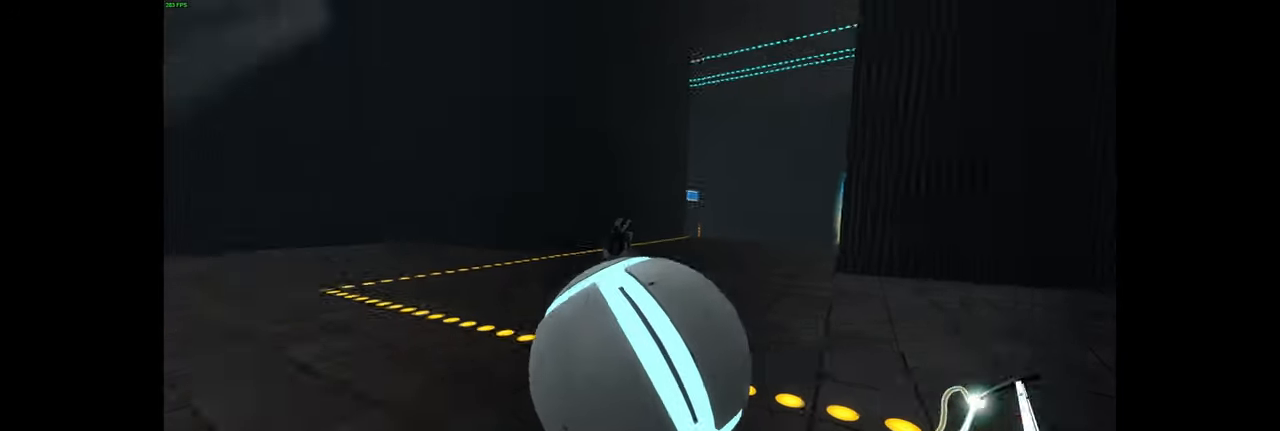
{"keys": ["d"], "mouse": [], "events": []}
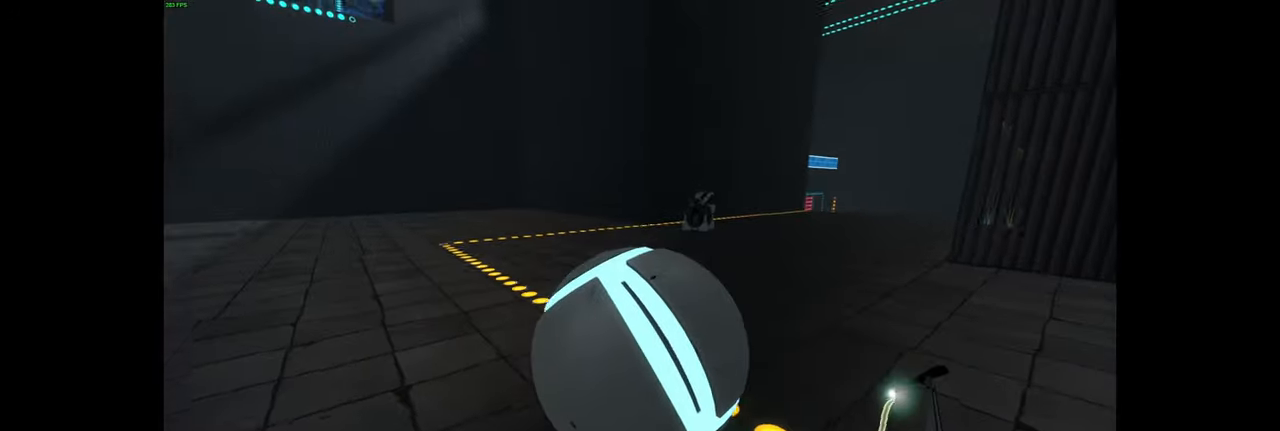
{"keys": [], "mouse": [], "events": [[317, "d", "up"]]}
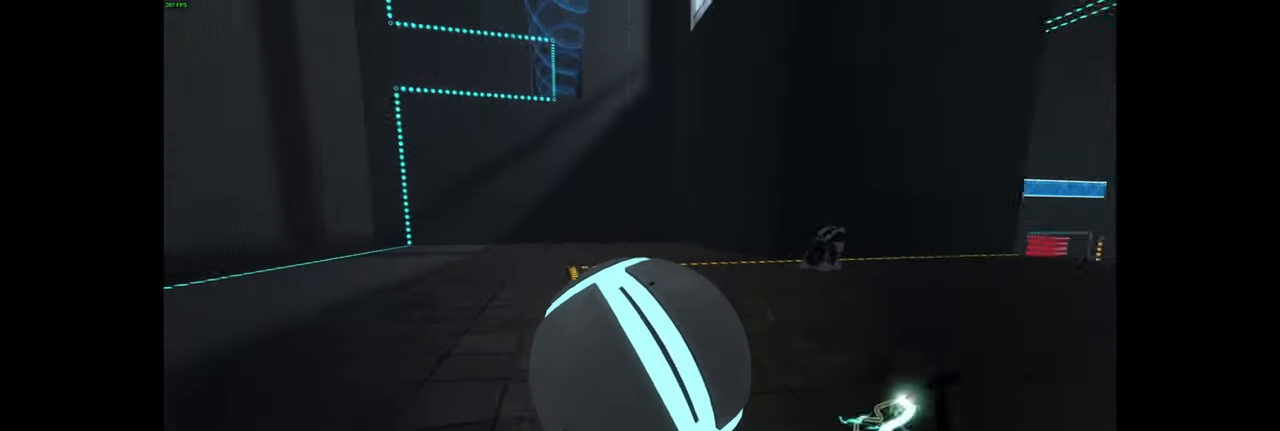
{"keys": [], "mouse": [], "events": []}
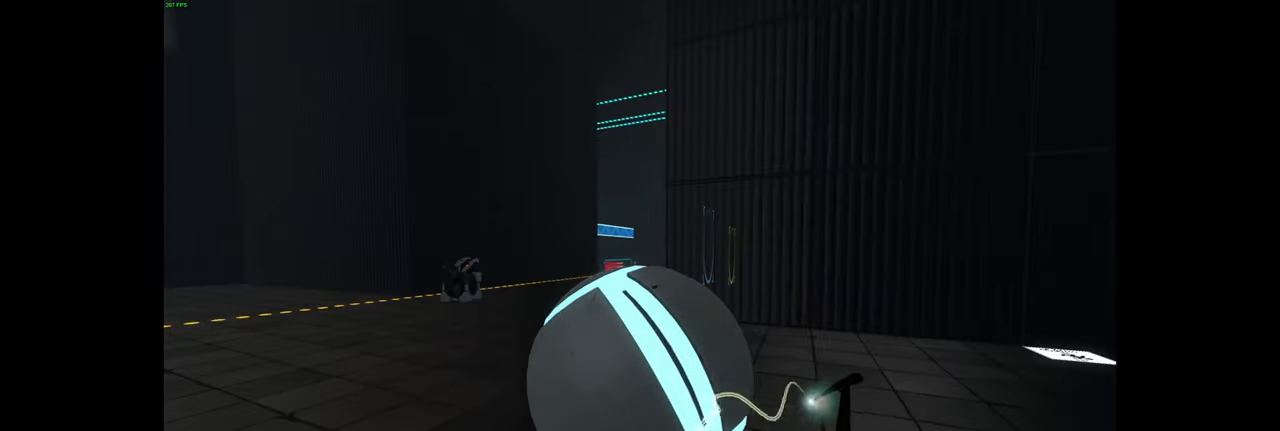
{"keys": ["a", "w"], "mouse": [], "events": [[333, "w", "down"], [450, "a", "down"]]}
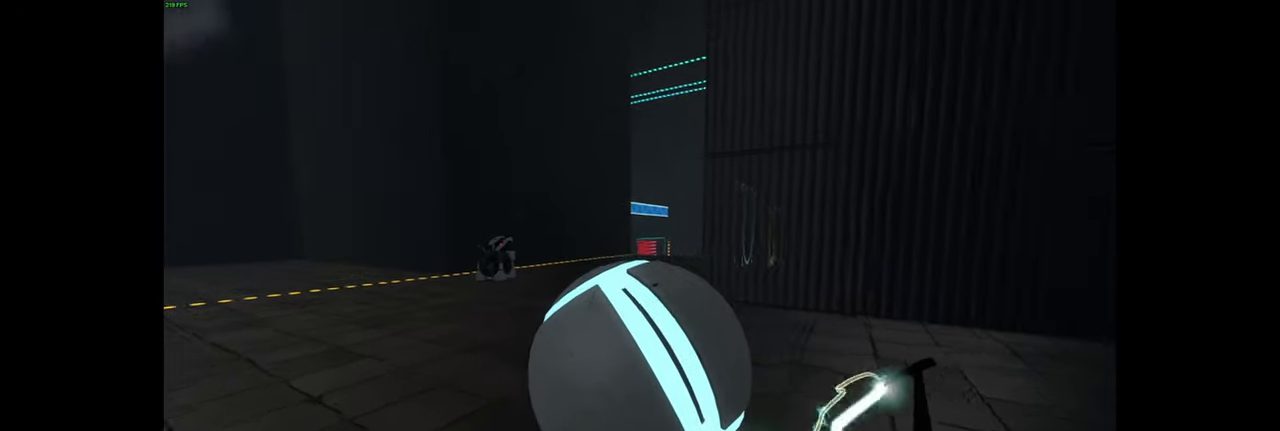
{"keys": ["w"], "mouse": [], "events": [[100, "a", "up"], [250, "a", "down"], [367, "a", "up"]]}
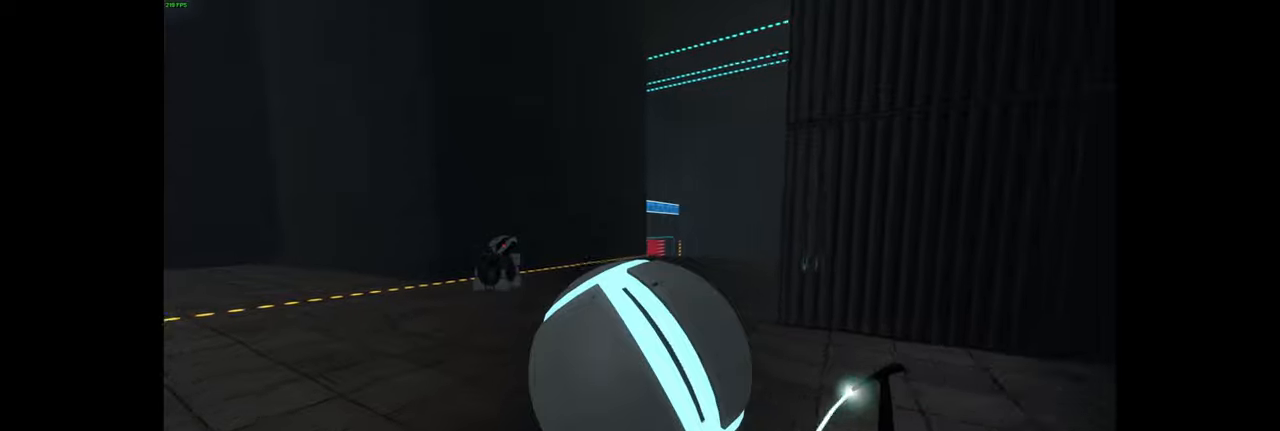
{"keys": ["w"], "mouse": [], "events": [[84, "a", "down"], [167, "a", "up"], [334, "tab", "down"], [467, "tab", "up"]]}
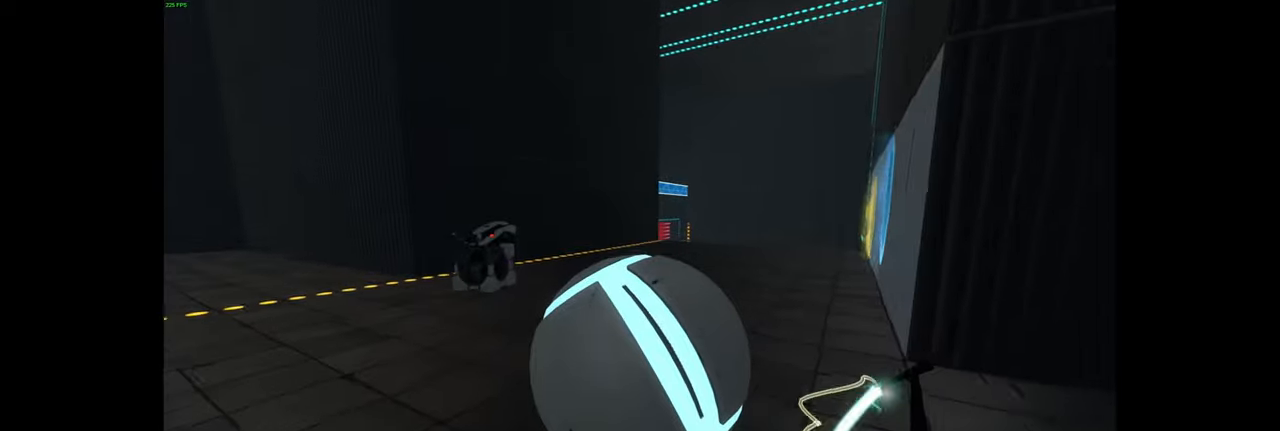
{"keys": [], "mouse": [], "events": [[34, "tab", "down"], [134, "tab", "up"], [467, "w", "up"]]}
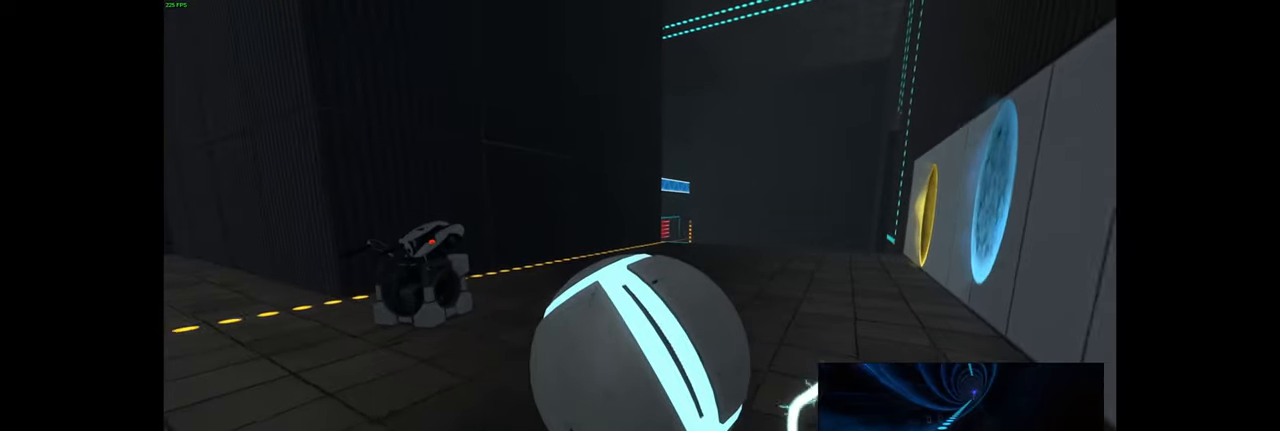
{"keys": [], "mouse": [], "events": []}
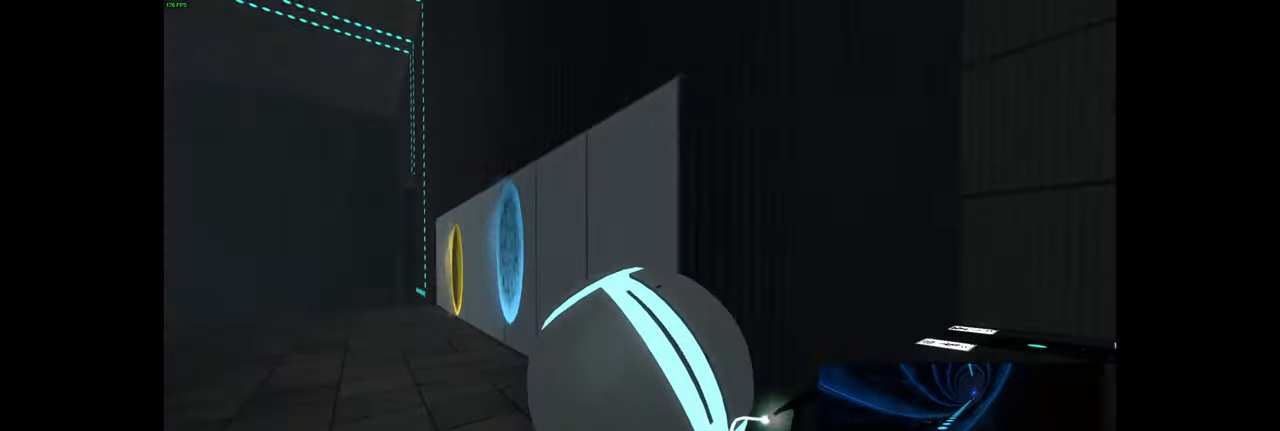
{"keys": ["w"], "mouse": [], "events": [[100, "w", "down"], [184, "d", "down"], [400, "d", "up"]]}
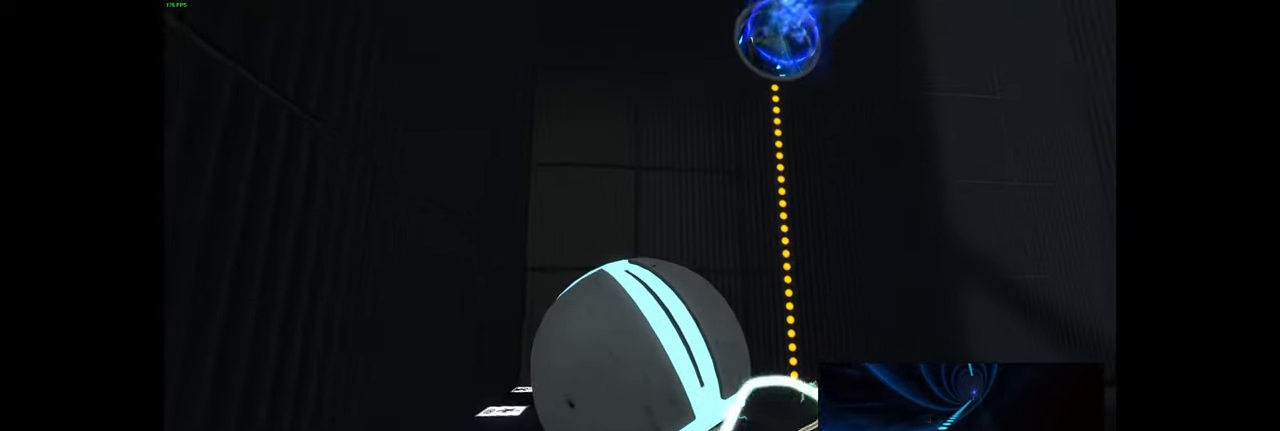
{"keys": ["a", "w"], "mouse": [], "events": [[467, "a", "down"]]}
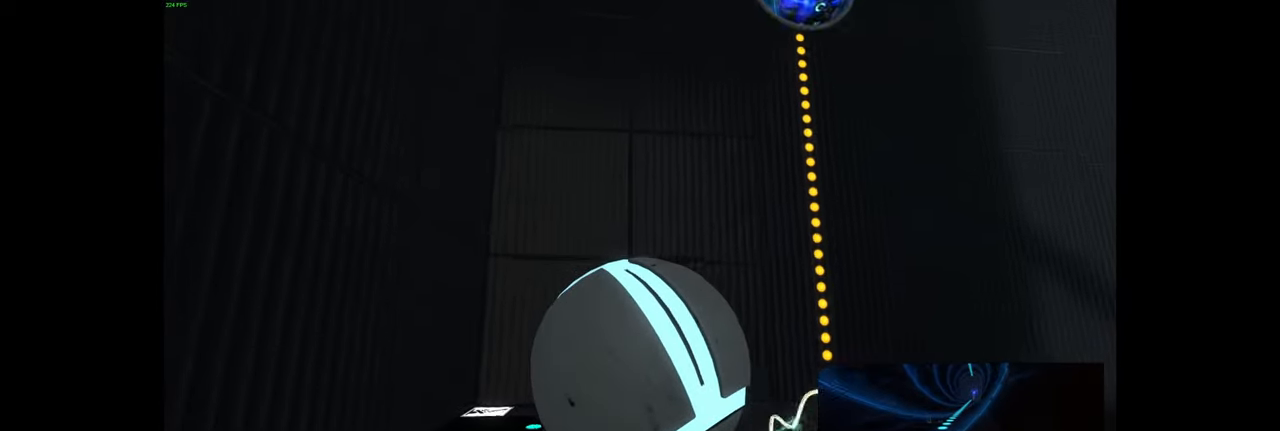
{"keys": ["w"], "mouse": [], "events": [[167, "a", "up"]]}
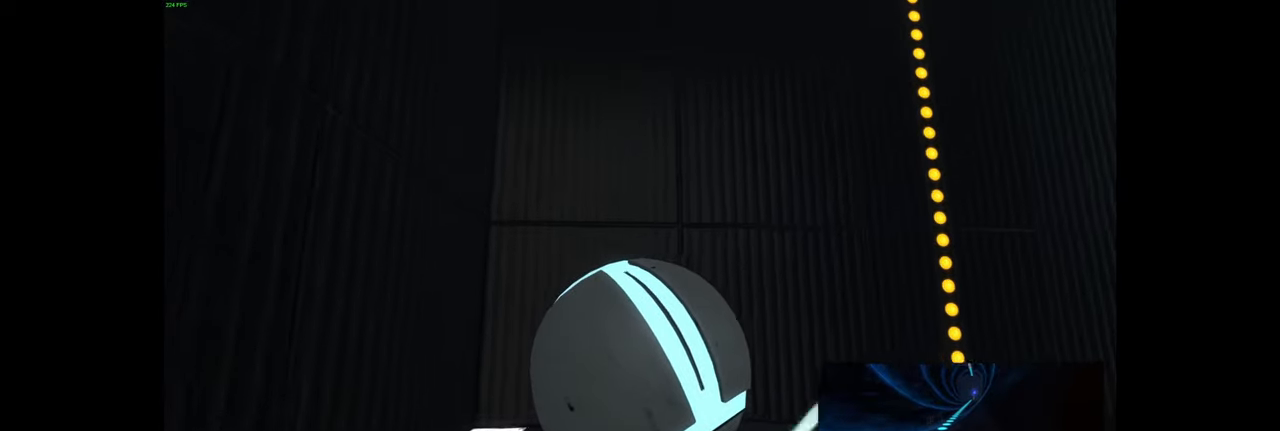
{"keys": [], "mouse": [], "events": [[217, "a", "down"], [367, "w", "up"], [400, "a", "up"]]}
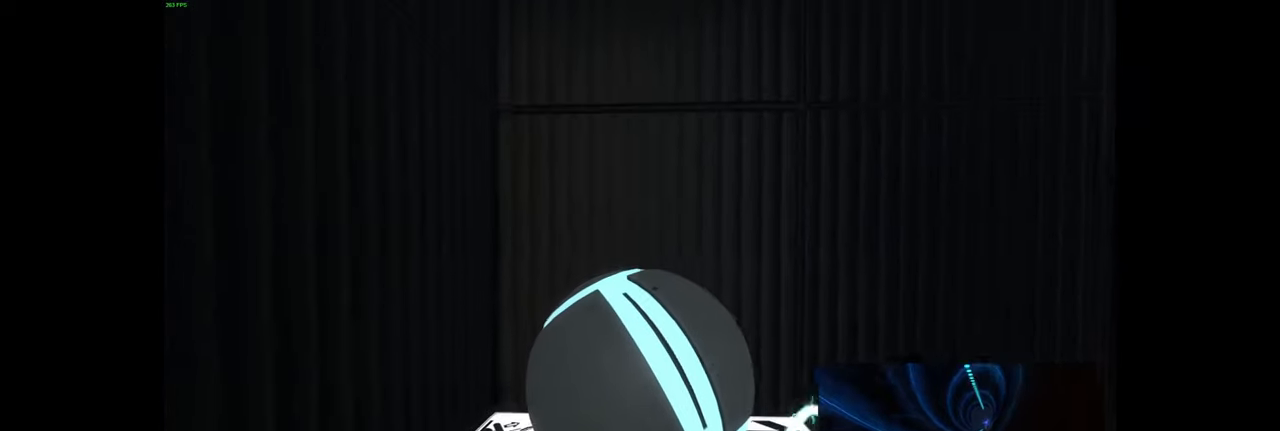
{"keys": ["e"], "mouse": [], "events": [[417, "e", "down"]]}
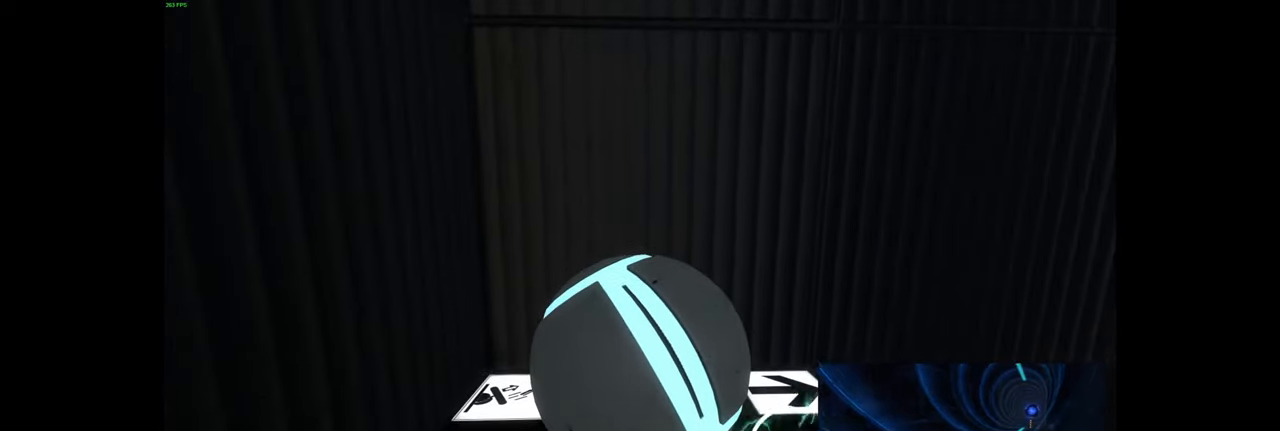
{"keys": [], "mouse": [], "events": [[17, "e", "up"]]}
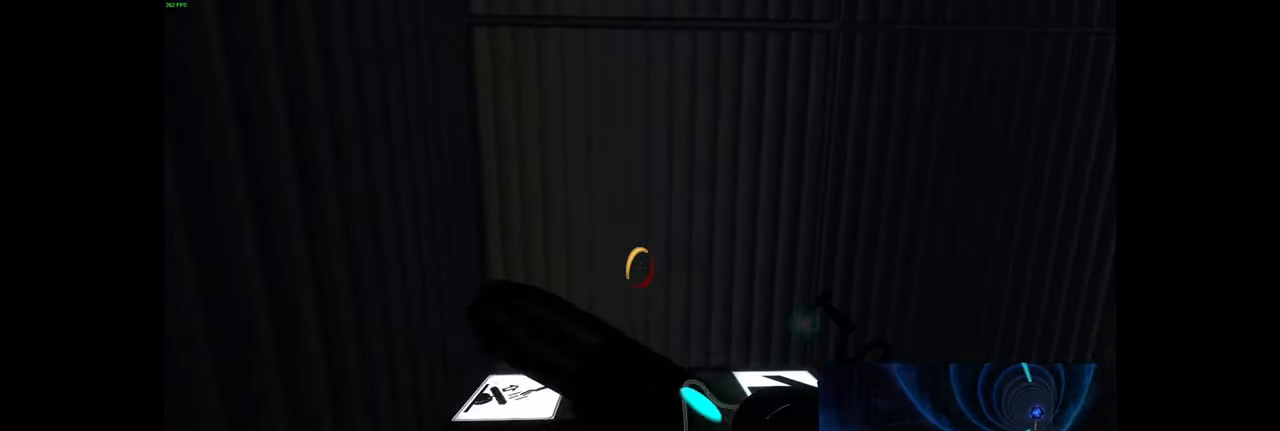
{"keys": ["w"], "mouse": [], "events": [[317, "d", "down"], [467, "d", "up"], [467, "w", "down"]]}
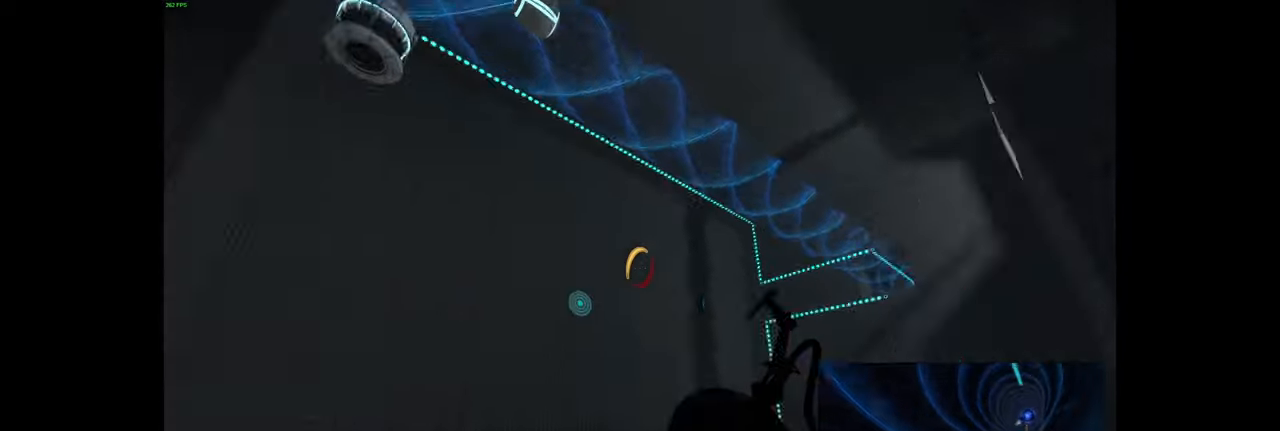
{"keys": ["w"], "mouse": [], "events": [[117, "a", "down"], [233, "w", "up"], [350, "a", "up"], [400, "w", "down"]]}
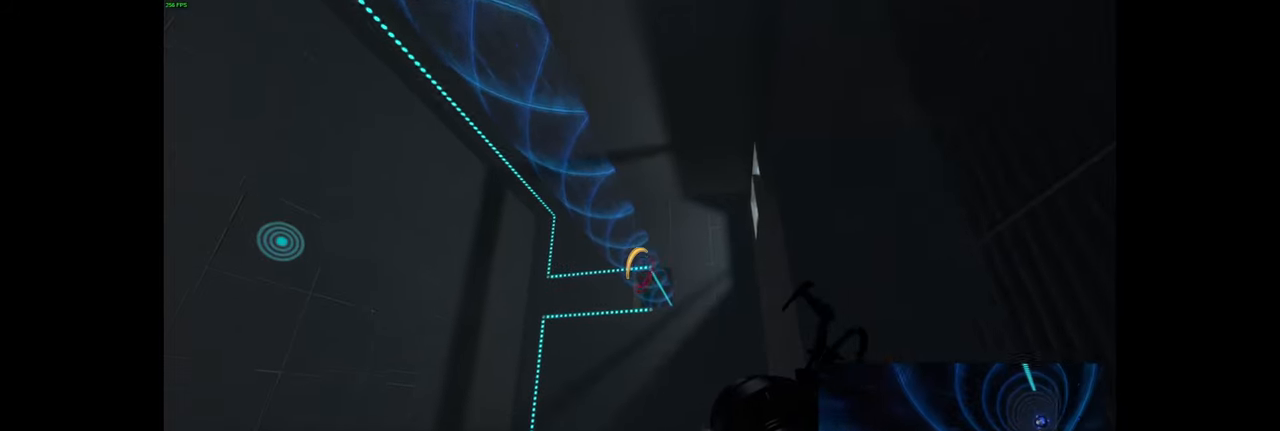
{"keys": ["w"], "mouse": [], "events": [[300, "d", "down"], [450, "d", "up"]]}
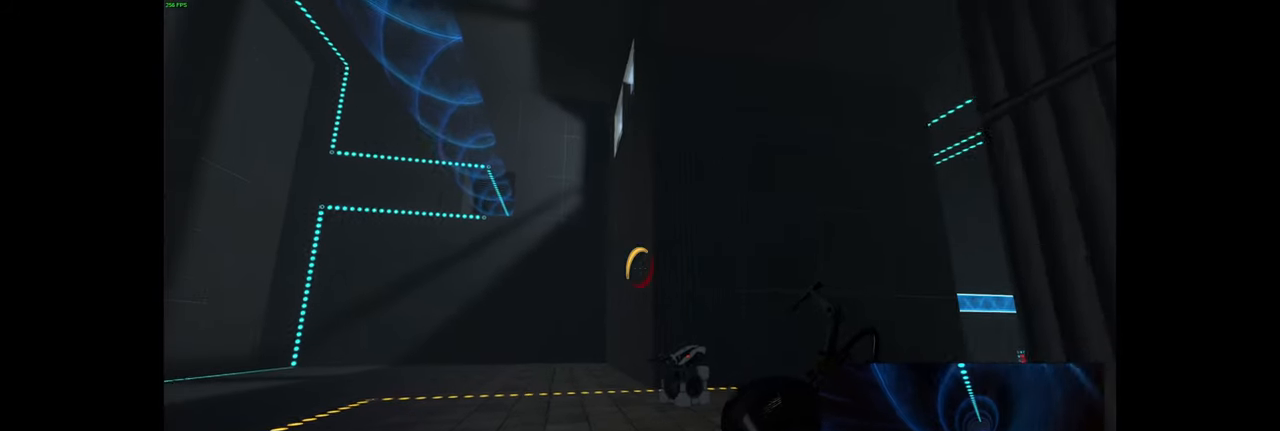
{"keys": [], "mouse": [], "events": [[417, "w", "up"]]}